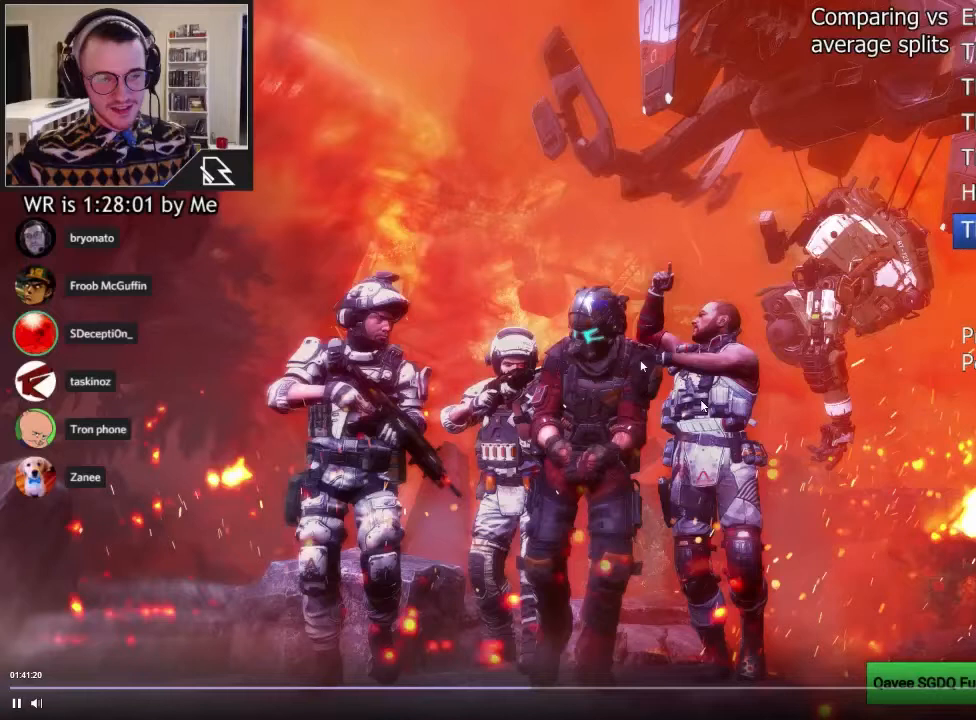
Gameplay with keyboard and mouse; each line is a JSON object with the keys and mouse buttons held at the frame after it. "events" lists presses ("down") and releases ("up") of "1", "2", "3", "4", "5", "a", "alt", "c", "ctrl", "d", "e", "f", "q", "r", "s", "shift", "space", "tab", "v", "w", "x", "z", "mouse_left", "mouse_middle", "mouse_right", "mouse_wheel_up" and "mouse_wheel_down" between this image and that frame as [ms after this image, input, new state], when the widget could be followed in between. "mouse_left", "mouse_middle", "mouse_right", "mouse_wheel_up", "mouse_wheel_down" = the "left", "middle", "right", "wheel_up", "wheel_down" buttons of the "mouse" list. No other keys are recorded. Not read: mouse_move.
{"keys": [], "mouse": [], "events": [[133, "space", "down"], [156, "space", "up"], [244, "space", "down"], [333, "space", "up"], [400, "space", "down"], [467, "space", "up"]]}
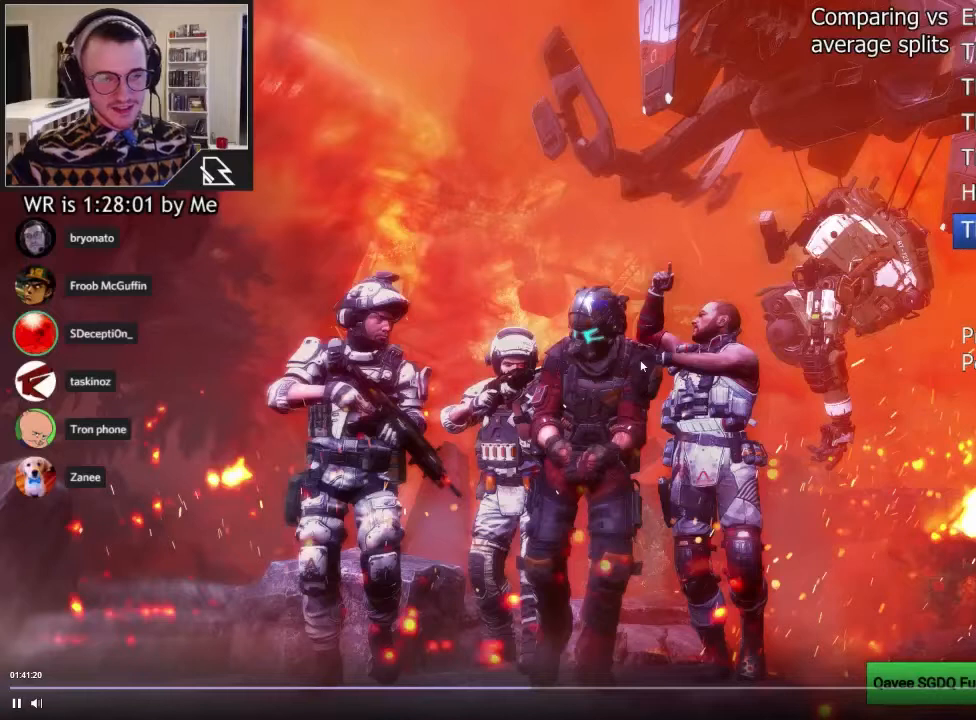
{"keys": ["space"], "mouse": [], "events": [[67, "space", "down"], [89, "space", "up"], [200, "space", "down"], [222, "space", "up"], [333, "space", "down"]]}
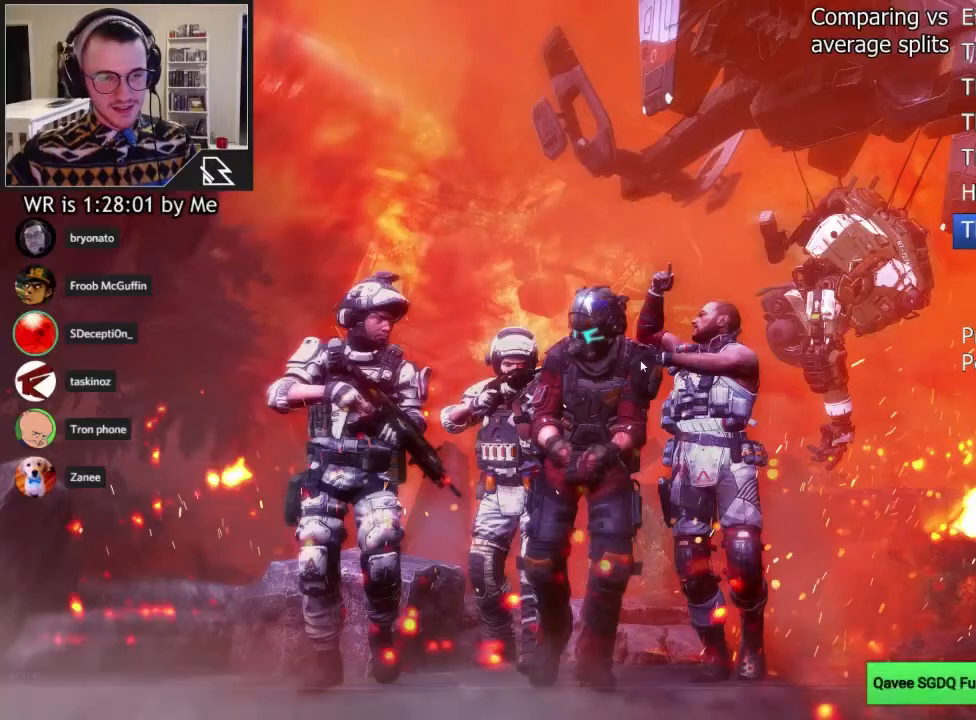
{"keys": [], "mouse": [], "events": [[44, "space", "up"], [111, "space", "down"], [178, "space", "up"], [267, "space", "down"], [311, "space", "up"], [400, "space", "down"], [444, "space", "up"]]}
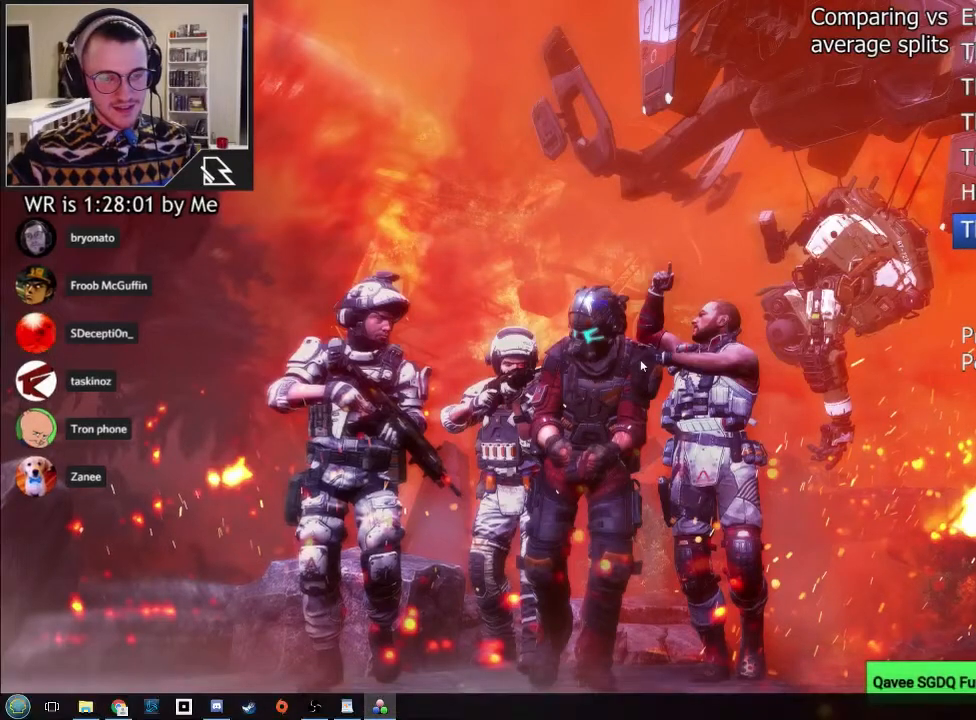
{"keys": [], "mouse": [], "events": [[22, "space", "down"], [67, "space", "up"], [133, "space", "down"], [222, "space", "up"], [267, "space", "down"], [356, "space", "up"], [400, "space", "down"], [489, "space", "up"]]}
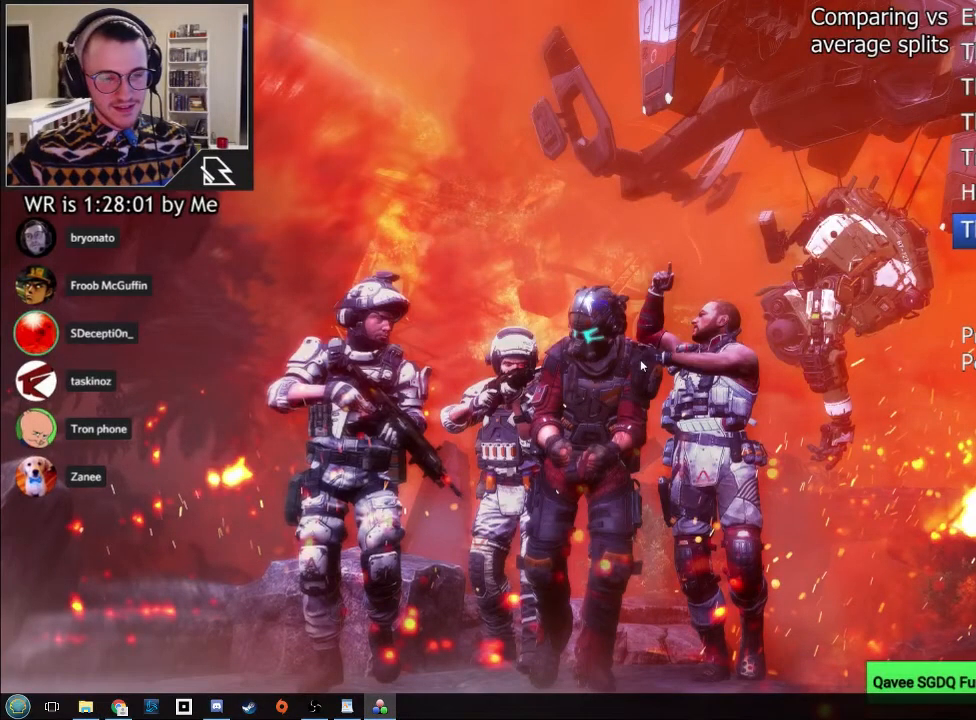
{"keys": ["space"], "mouse": [], "events": [[67, "space", "down"], [133, "space", "up"], [200, "space", "down"], [311, "space", "up"], [333, "space", "down"], [444, "space", "up"], [467, "space", "down"]]}
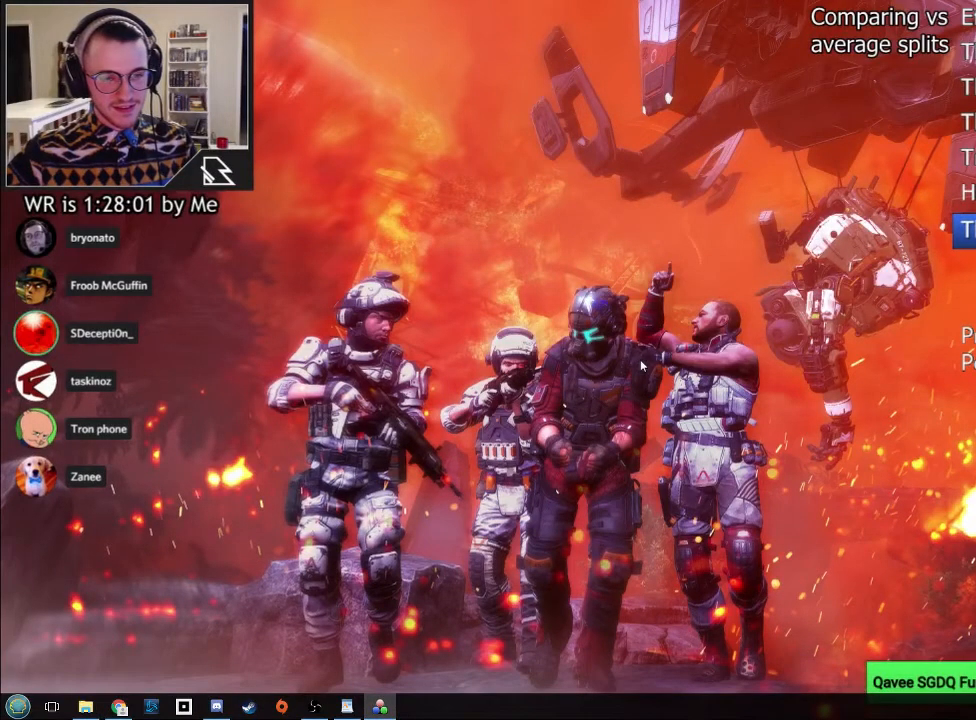
{"keys": ["space"], "mouse": [], "events": [[22, "space", "up"], [89, "space", "down"], [156, "space", "up"], [267, "space", "down"], [289, "space", "up"], [311, "space", "down"], [422, "space", "up"], [489, "space", "down"]]}
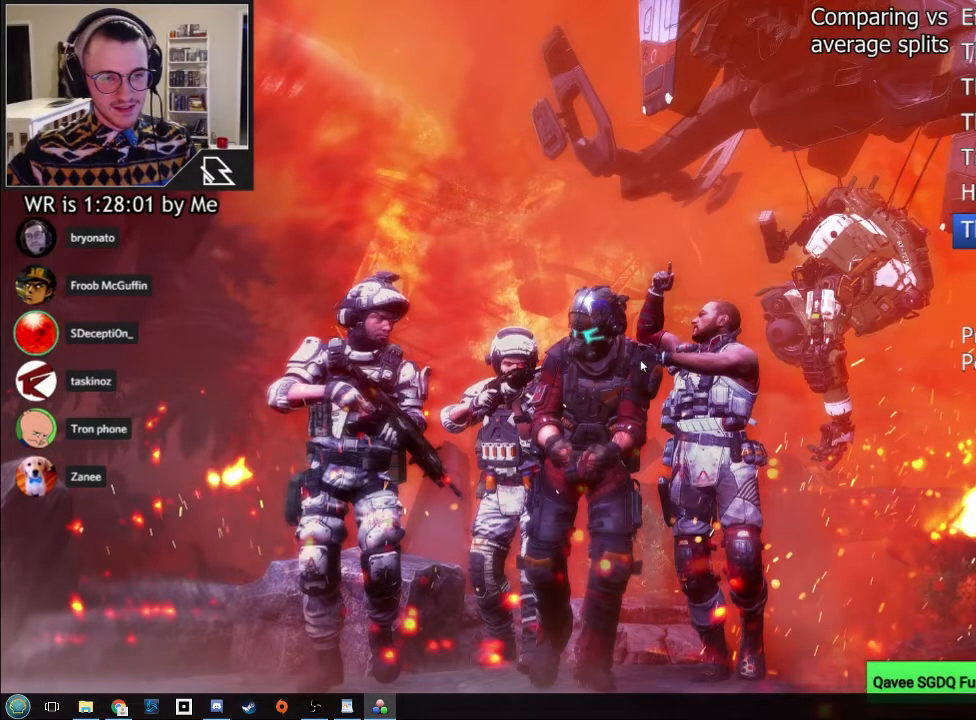
{"keys": ["space"], "mouse": [], "events": [[67, "space", "up"], [178, "space", "down"], [400, "space", "up"], [467, "space", "down"]]}
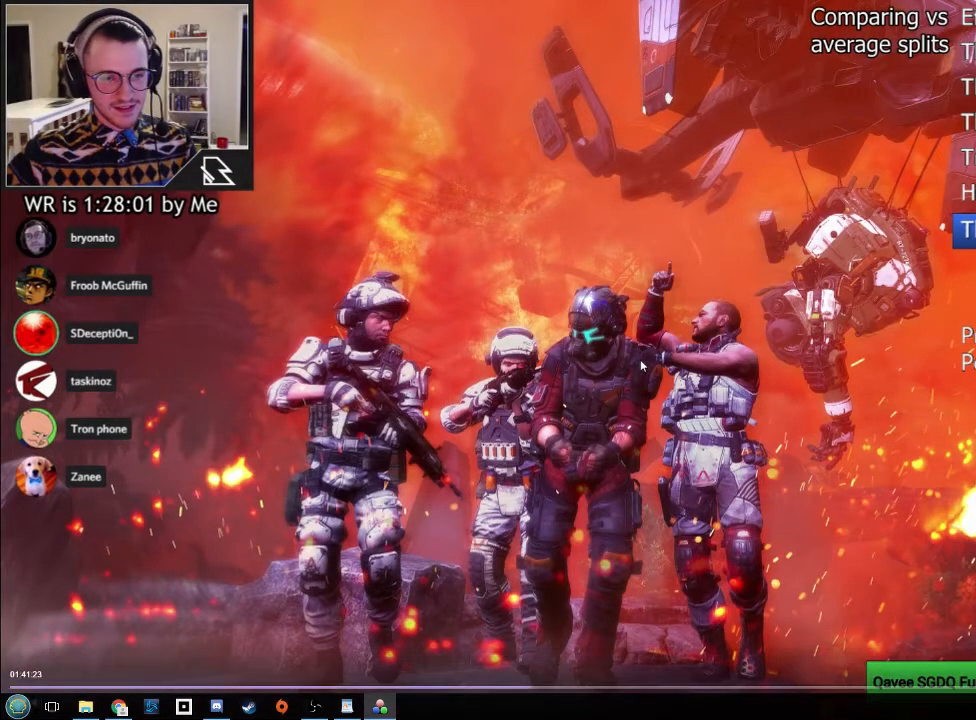
{"keys": ["space"], "mouse": [], "events": [[333, "space", "up"], [422, "space", "down"]]}
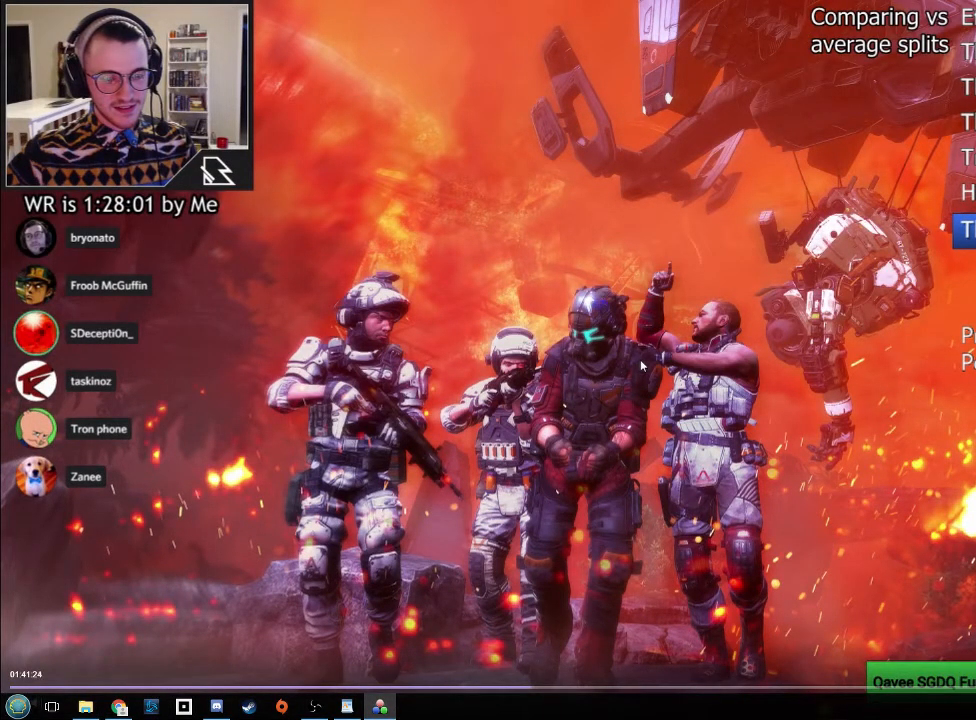
{"keys": ["space"], "mouse": [], "events": [[400, "space", "up"], [489, "space", "down"]]}
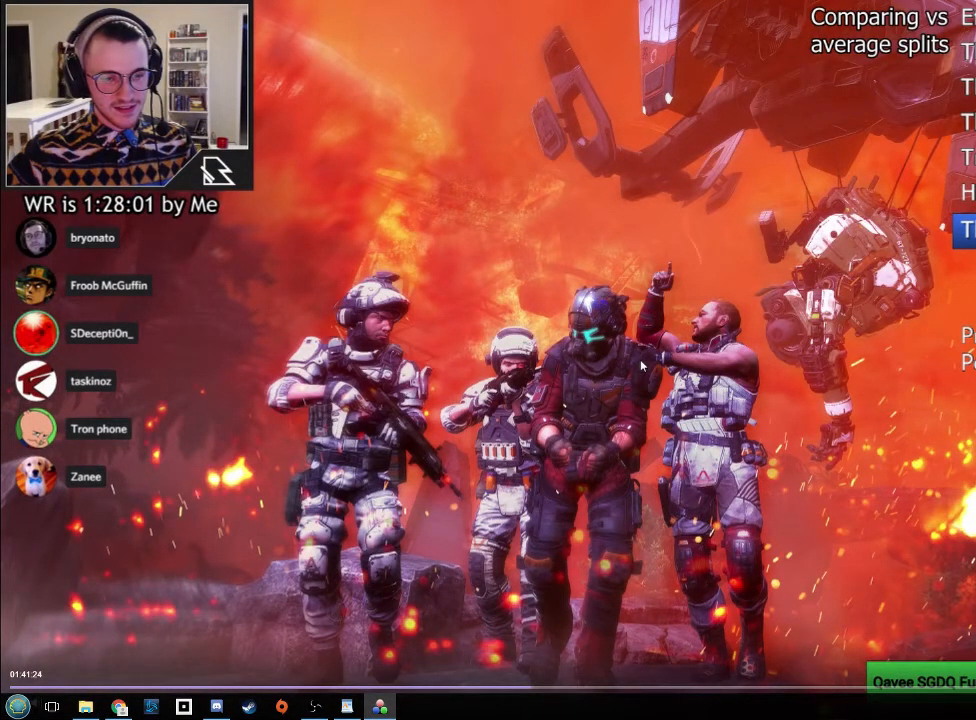
{"keys": [], "mouse": [], "events": [[356, "space", "up"], [400, "space", "down"], [489, "space", "up"]]}
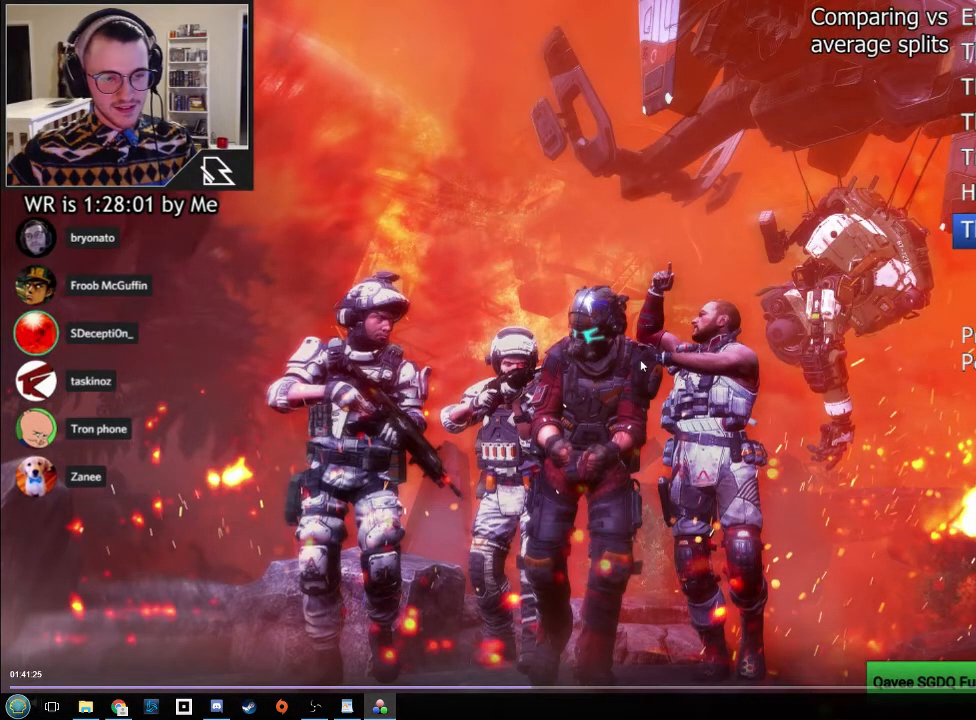
{"keys": ["space"], "mouse": [], "events": [[67, "space", "down"], [133, "space", "up"], [200, "space", "down"], [311, "space", "up"], [333, "space", "down"]]}
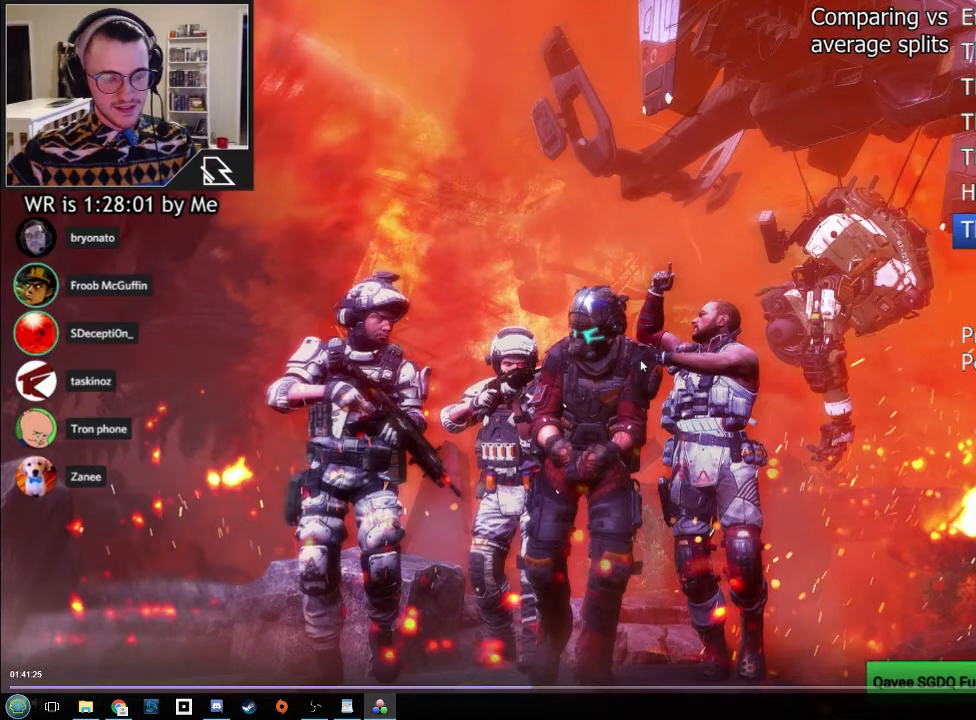
{"keys": ["space"], "mouse": [], "events": [[67, "space", "up"], [156, "space", "down"], [200, "space", "up"], [289, "space", "down"], [311, "space", "up"], [422, "space", "down"]]}
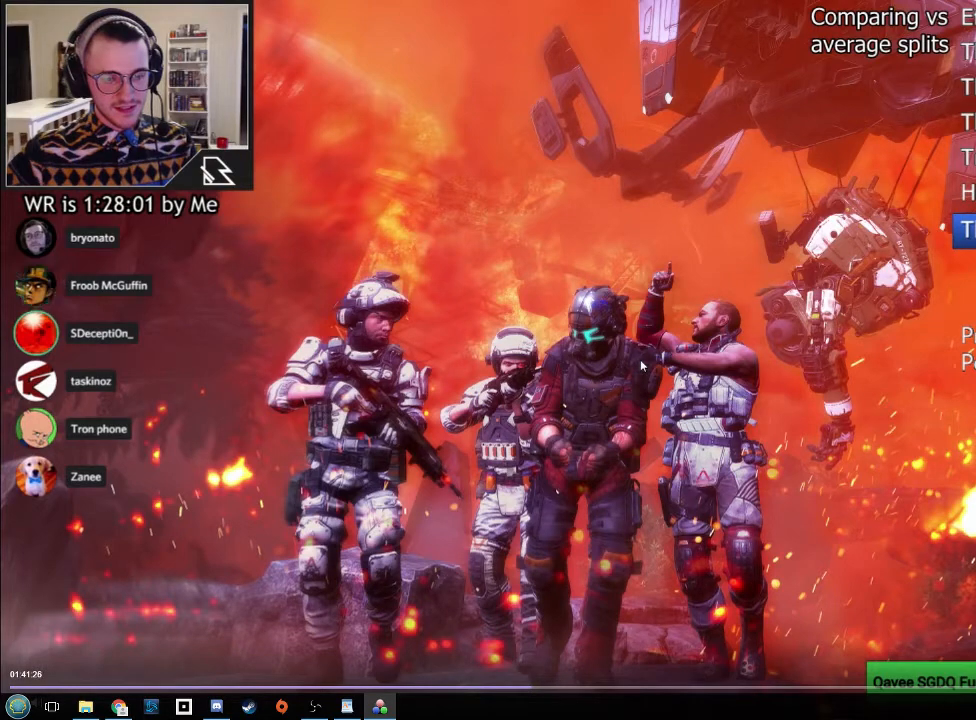
{"keys": ["space"], "mouse": [], "events": [[44, "space", "up"], [67, "space", "down"], [178, "space", "up"], [244, "space", "down"]]}
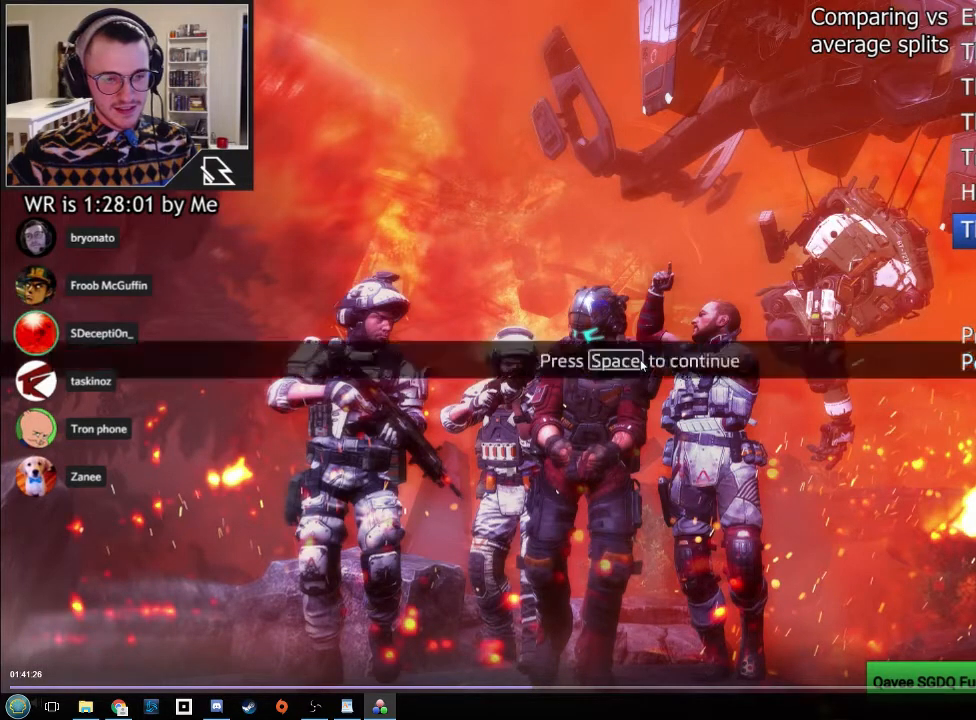
{"keys": [], "mouse": [], "events": [[67, "space", "up"], [200, "space", "down"], [222, "space", "up"], [333, "space", "down"], [356, "space", "up"]]}